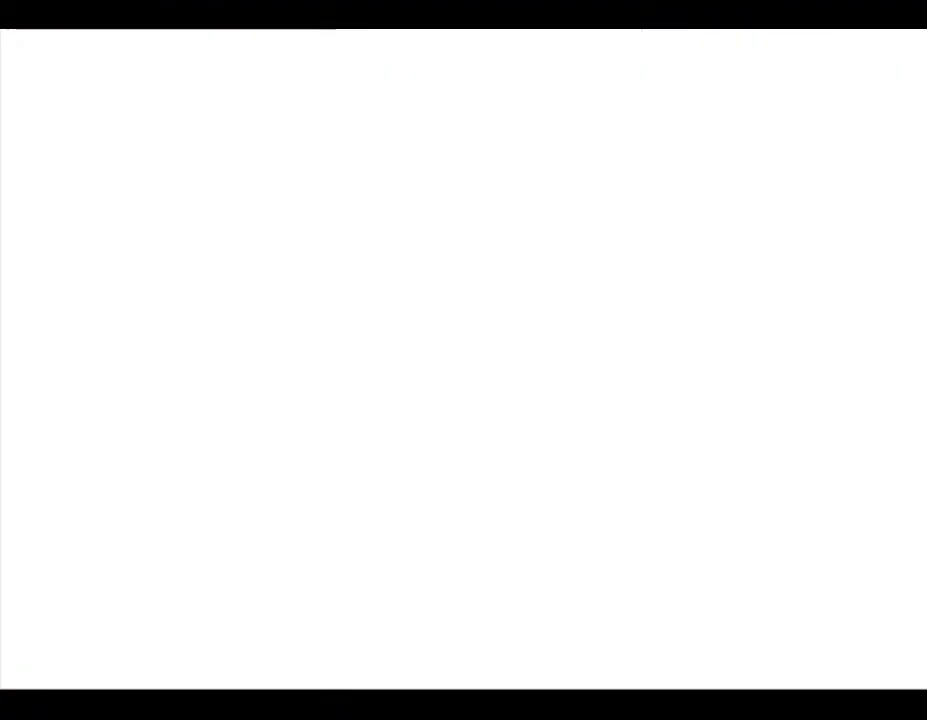
Gameplay with a controller (Nintendo layout); each line is a JSON object with the inputs held at the frame after it. "events" lists button and stick changes between this image and that frame as [ms after this image, input, new state], when the widget could be followed in between. Not read: L3 R3.
{"buttons": [], "left_stick": "center", "events": []}
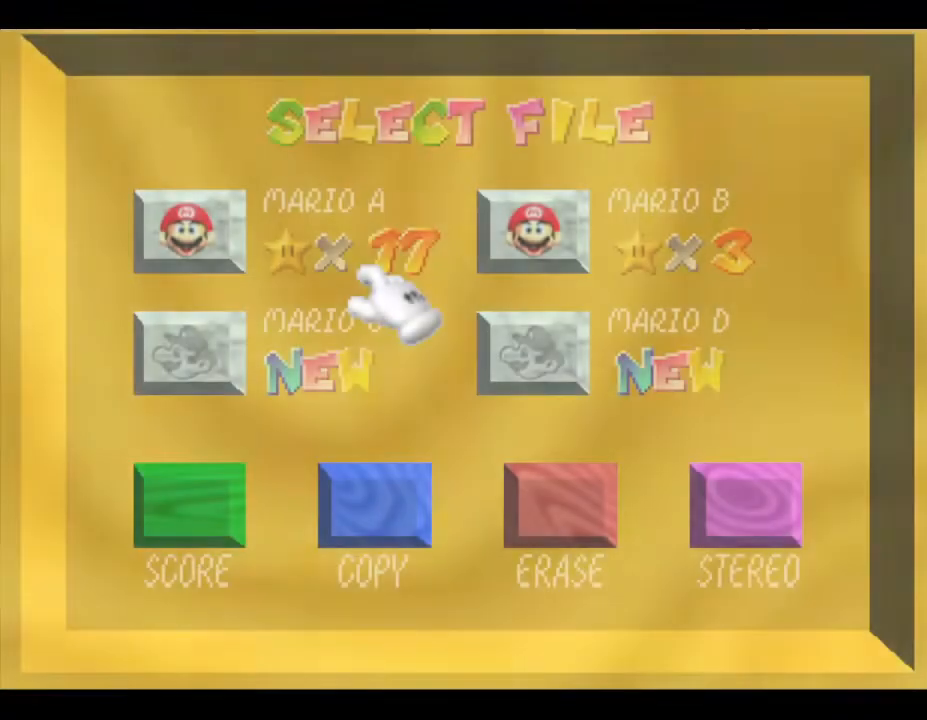
{"buttons": ["START"], "left_stick": "center", "events": [[183, "left_stick", "left"], [333, "left_stick", "center"], [400, "START", "down"]]}
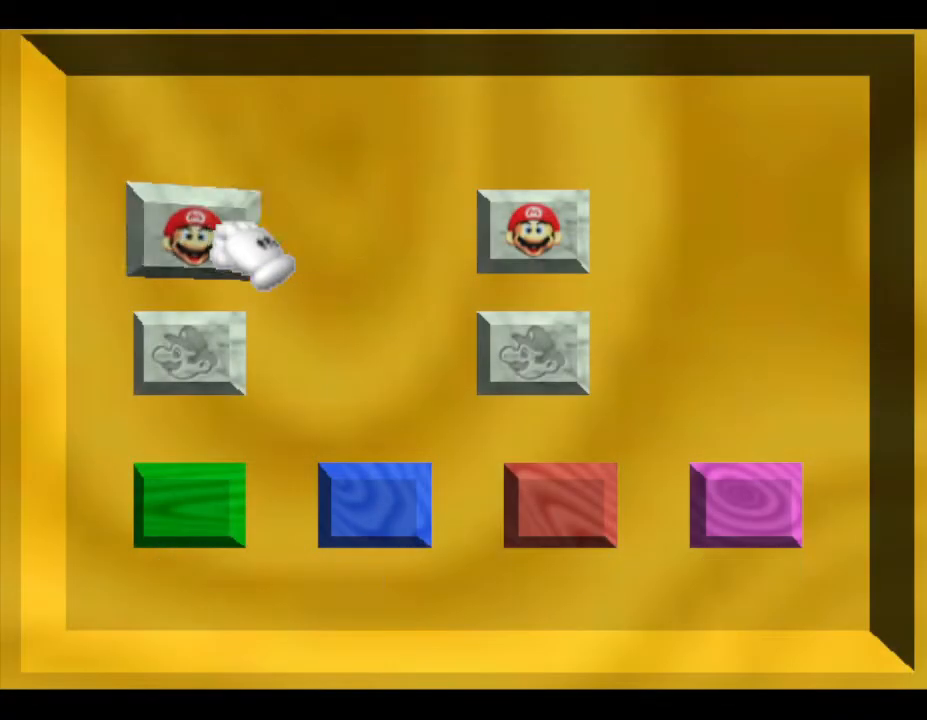
{"buttons": [], "left_stick": "center", "events": [[17, "START", "up"], [83, "START", "down"], [217, "START", "up"]]}
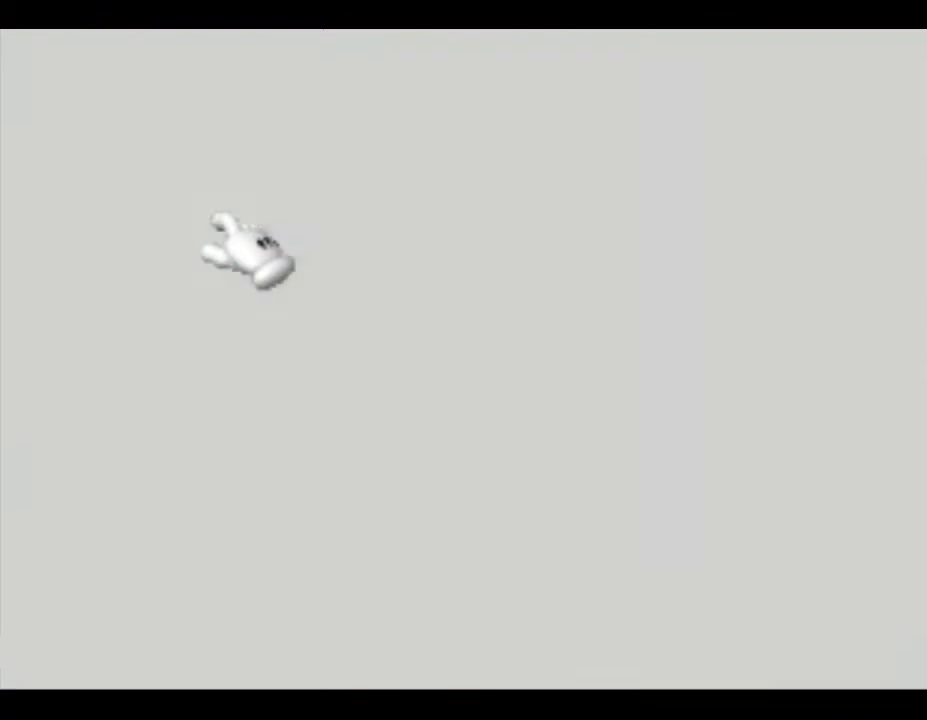
{"buttons": [], "left_stick": "center", "events": []}
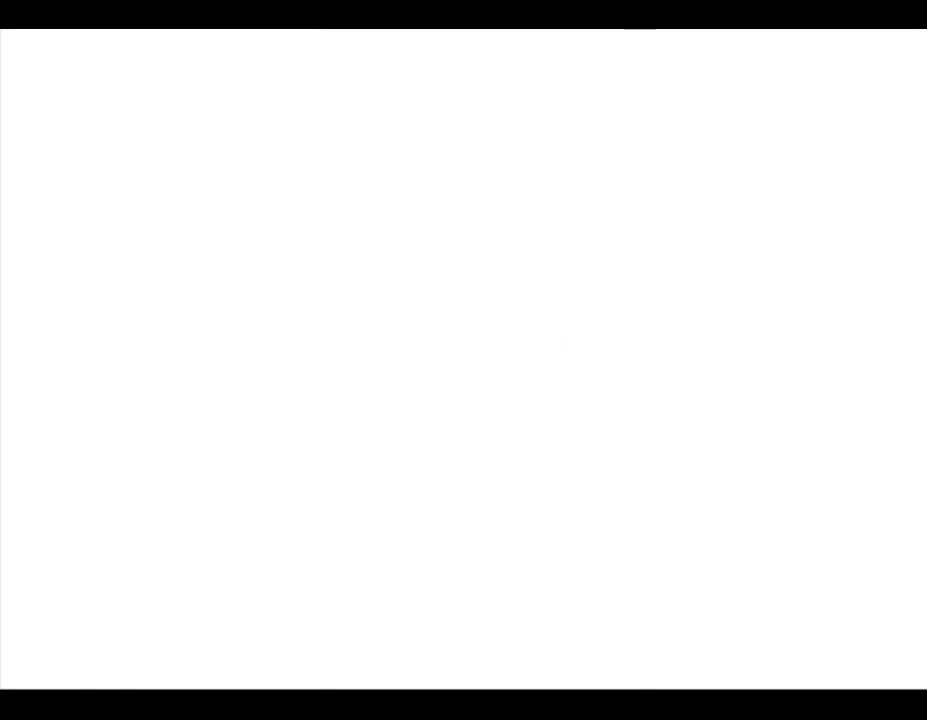
{"buttons": [], "left_stick": "center", "events": []}
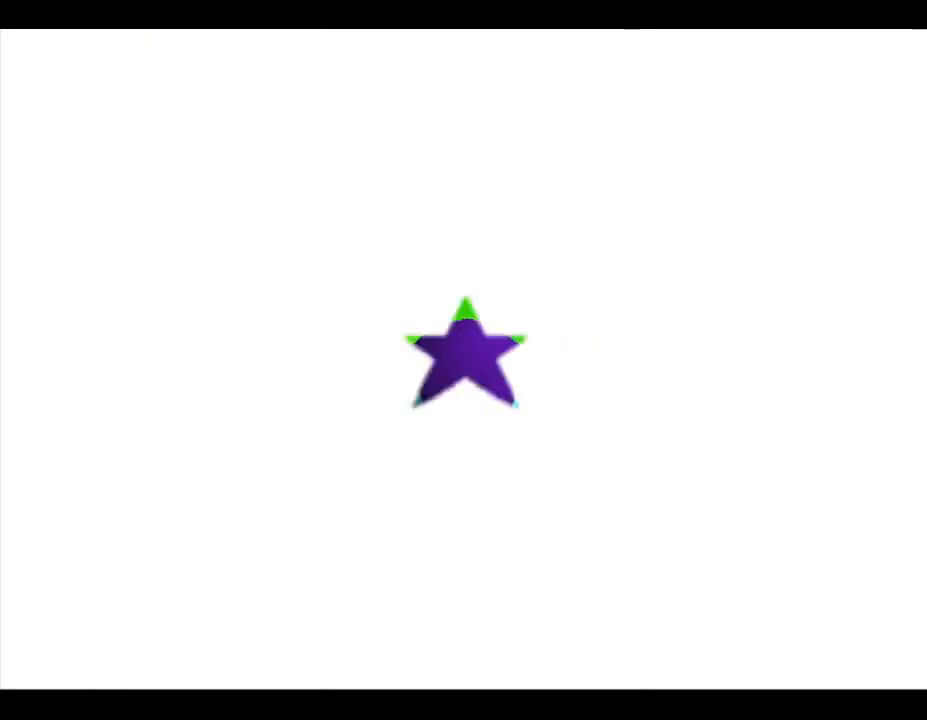
{"buttons": [], "left_stick": "center", "events": []}
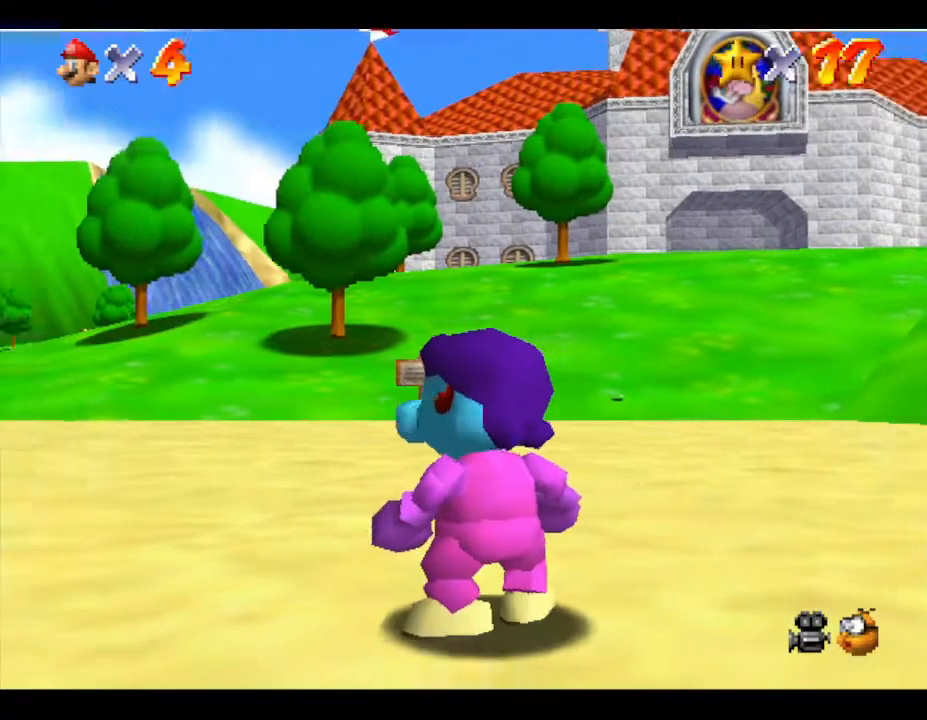
{"buttons": [], "left_stick": "up", "events": [[50, "left_stick", "right"], [117, "left_stick", "up-right"], [317, "left_stick", "up"]]}
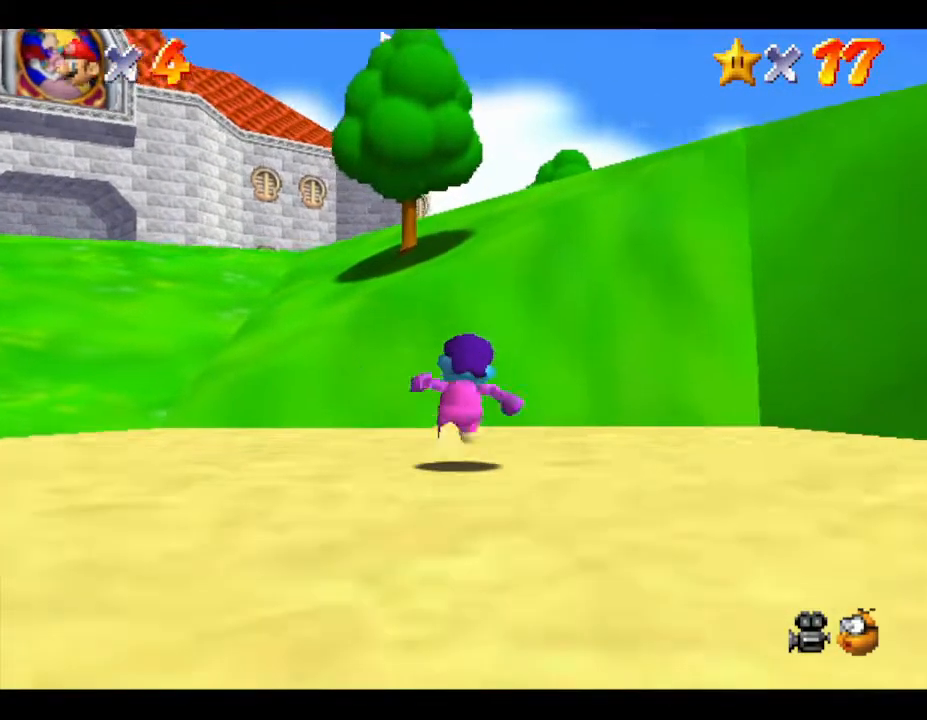
{"buttons": [], "left_stick": "up-right", "events": [[33, "left_stick", "up-left"], [317, "left_stick", "up"], [500, "left_stick", "up-right"]]}
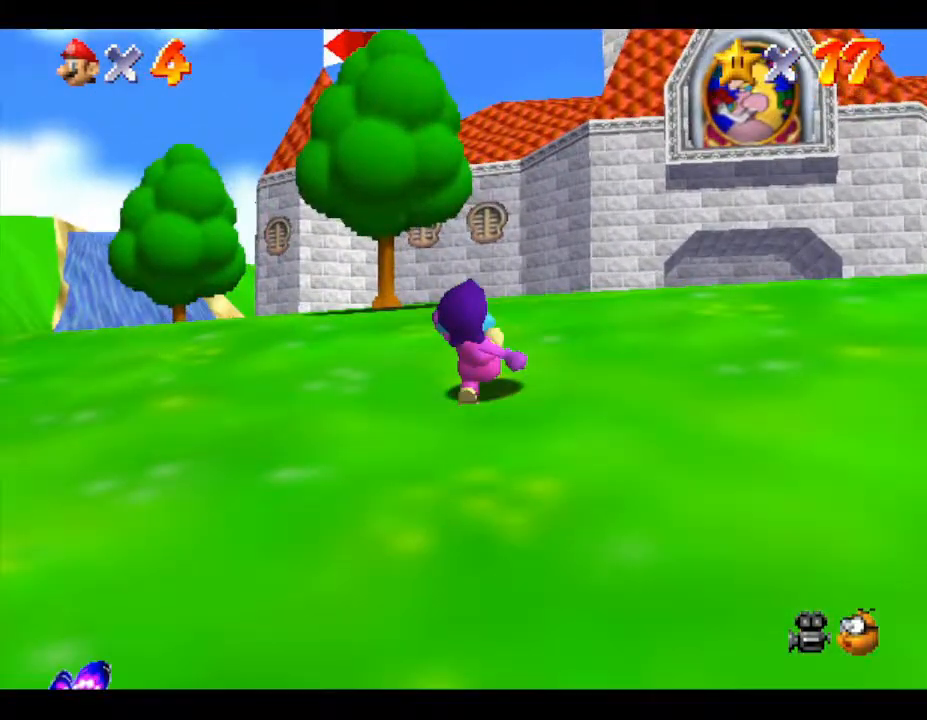
{"buttons": [], "left_stick": "up-right", "events": []}
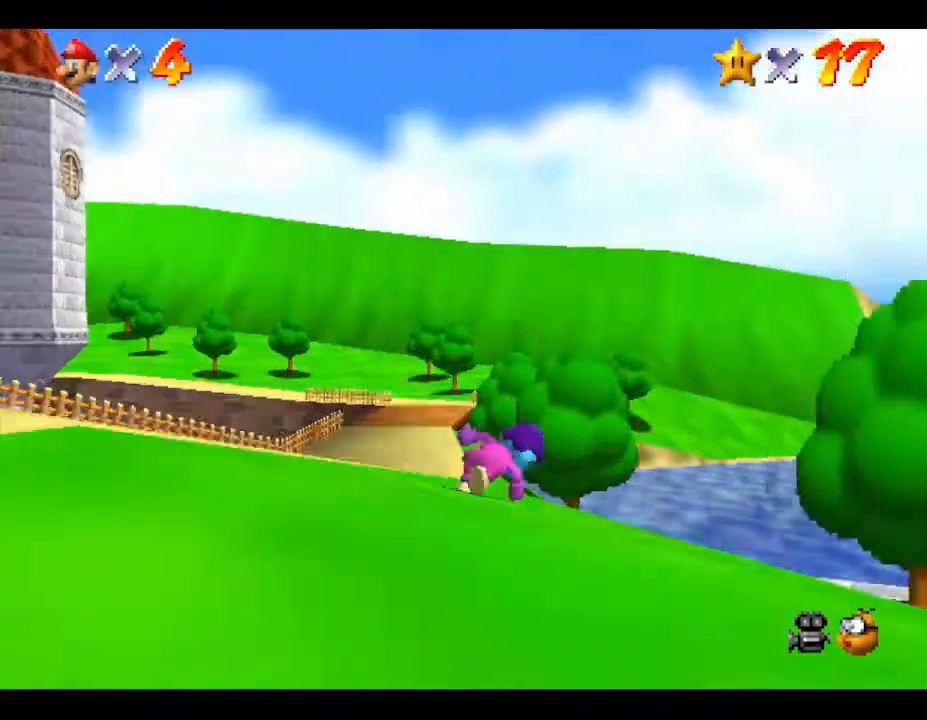
{"buttons": [], "left_stick": "up", "events": [[300, "left_stick", "up"]]}
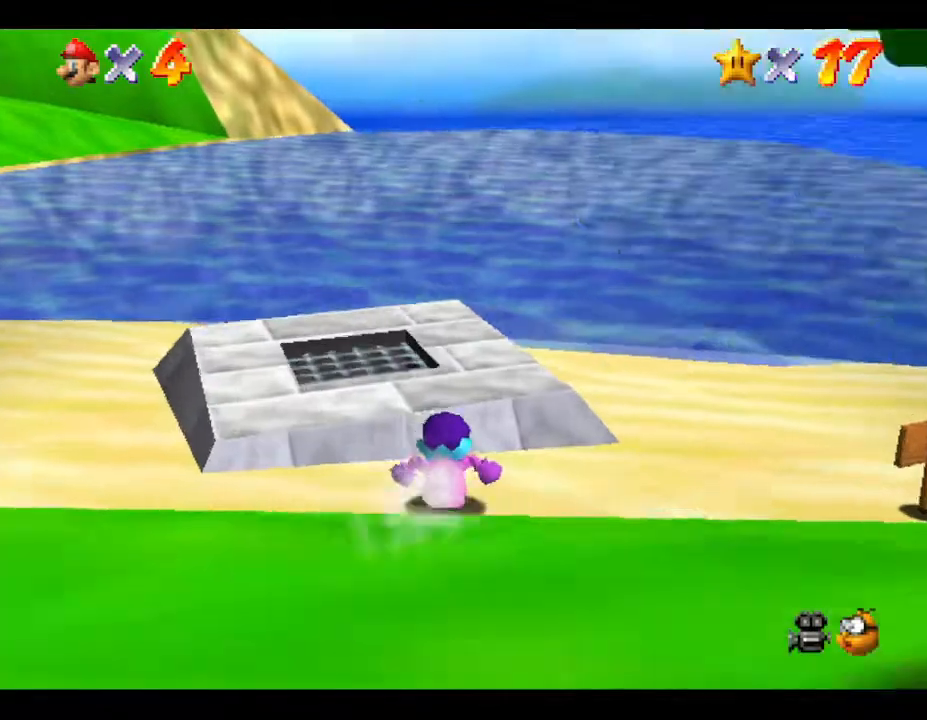
{"buttons": [], "left_stick": "up", "events": [[100, "left_stick", "up-left"], [433, "left_stick", "up"]]}
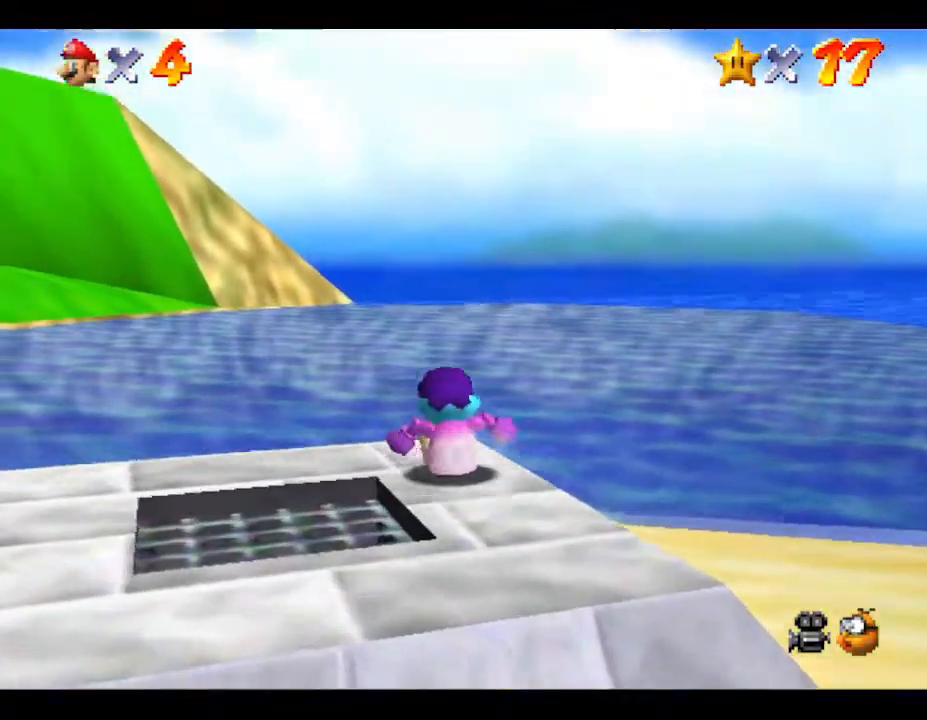
{"buttons": [], "left_stick": "down-left", "events": [[100, "A", "down"], [100, "left_stick", "left"], [183, "left_stick", "down-left"], [250, "A", "up"]]}
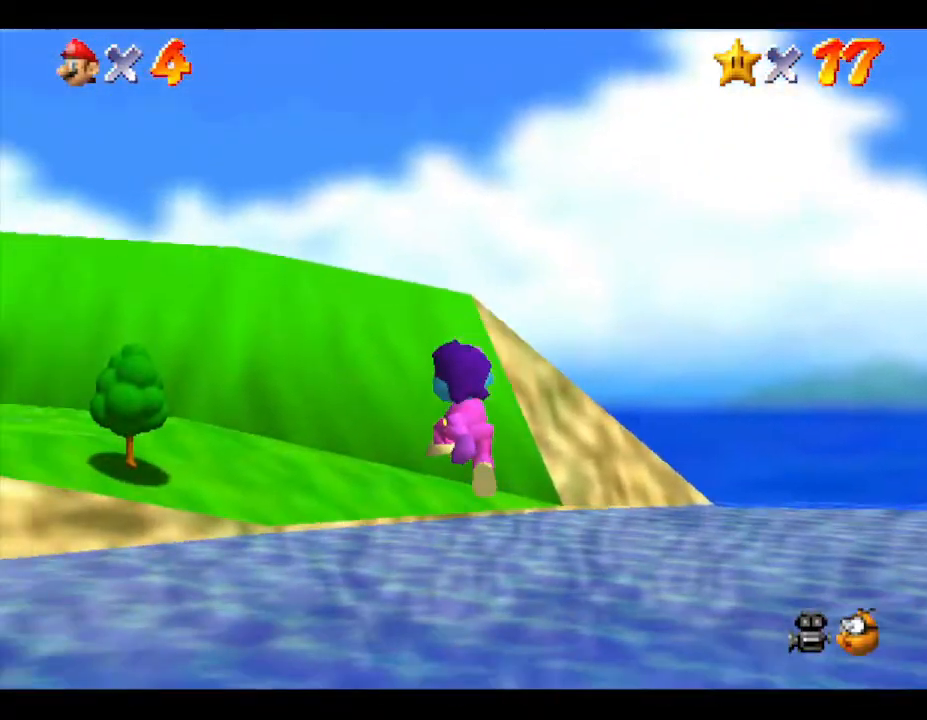
{"buttons": [], "left_stick": "left", "events": [[300, "left_stick", "left"]]}
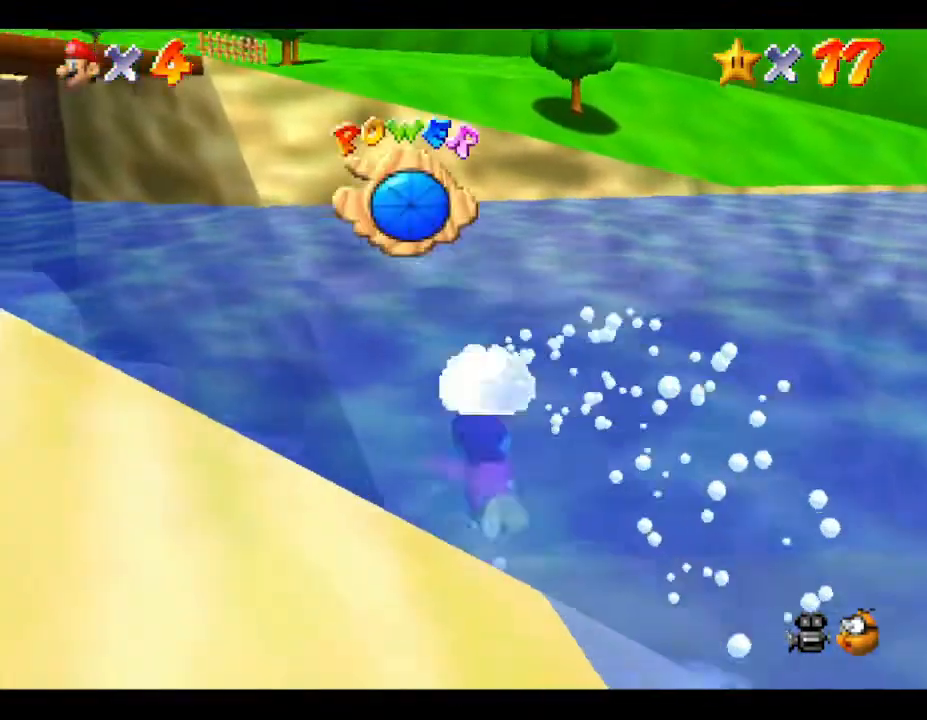
{"buttons": [], "left_stick": "left", "events": [[150, "left_stick", "down-left"], [400, "left_stick", "left"]]}
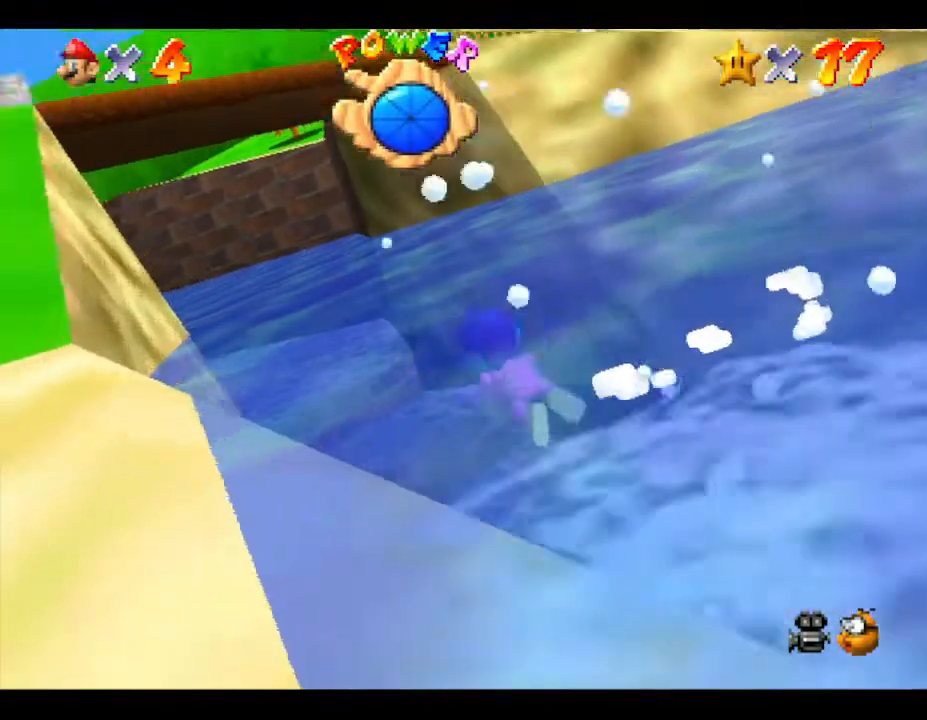
{"buttons": ["A"], "left_stick": "up-right", "events": [[50, "left_stick", "up"], [150, "A", "down"], [283, "A", "up"], [333, "A", "down"], [400, "left_stick", "up-right"]]}
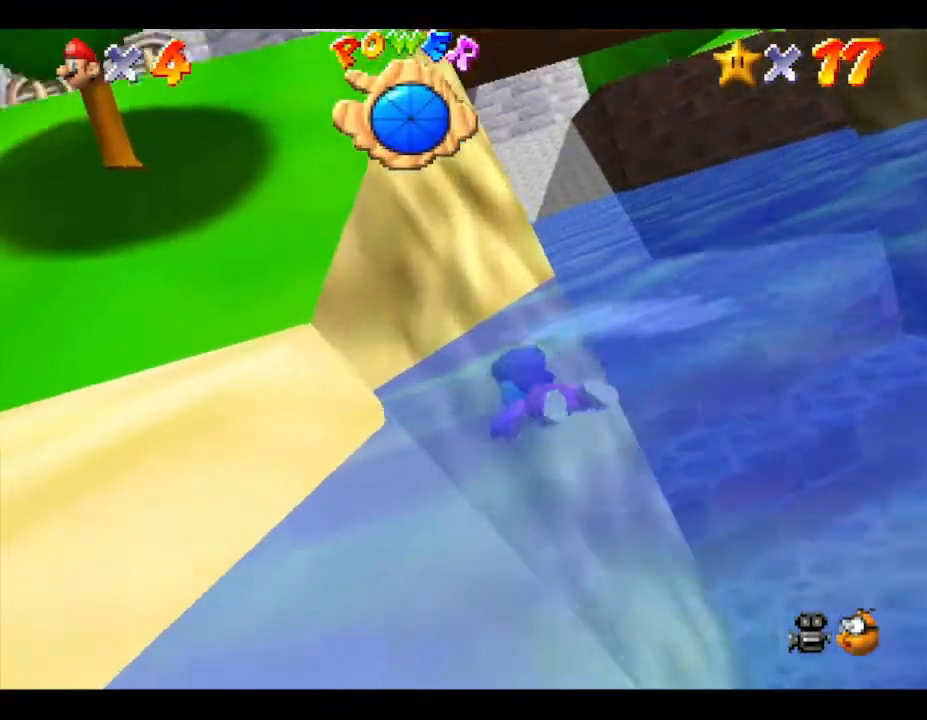
{"buttons": ["A"], "left_stick": "right", "events": [[100, "left_stick", "right"]]}
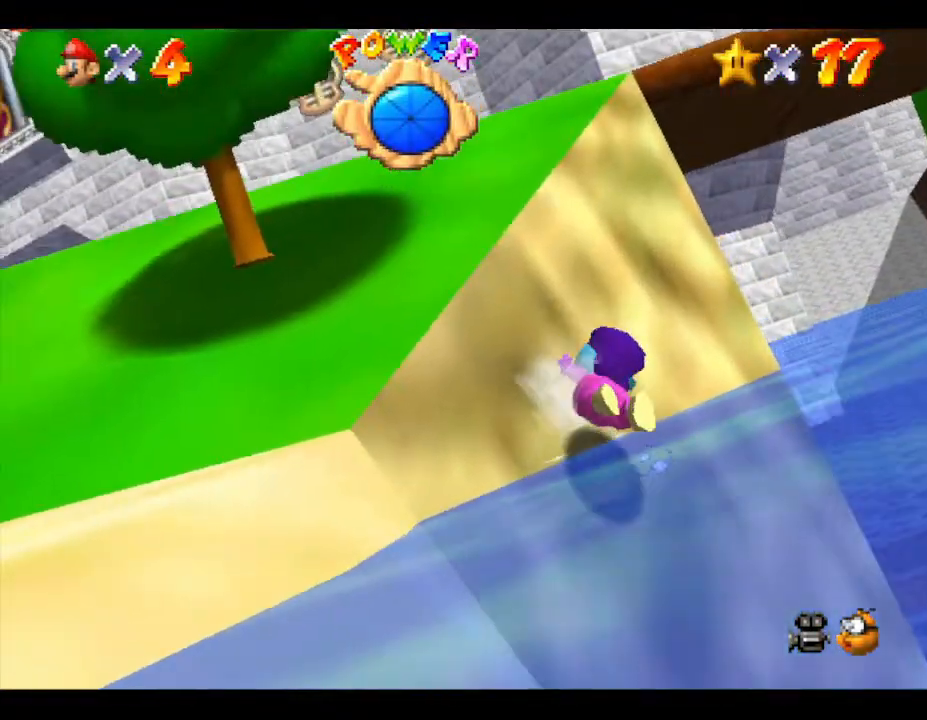
{"buttons": ["A"], "left_stick": "up-right", "events": [[83, "A", "up"], [83, "left_stick", "up-right"], [367, "A", "down"]]}
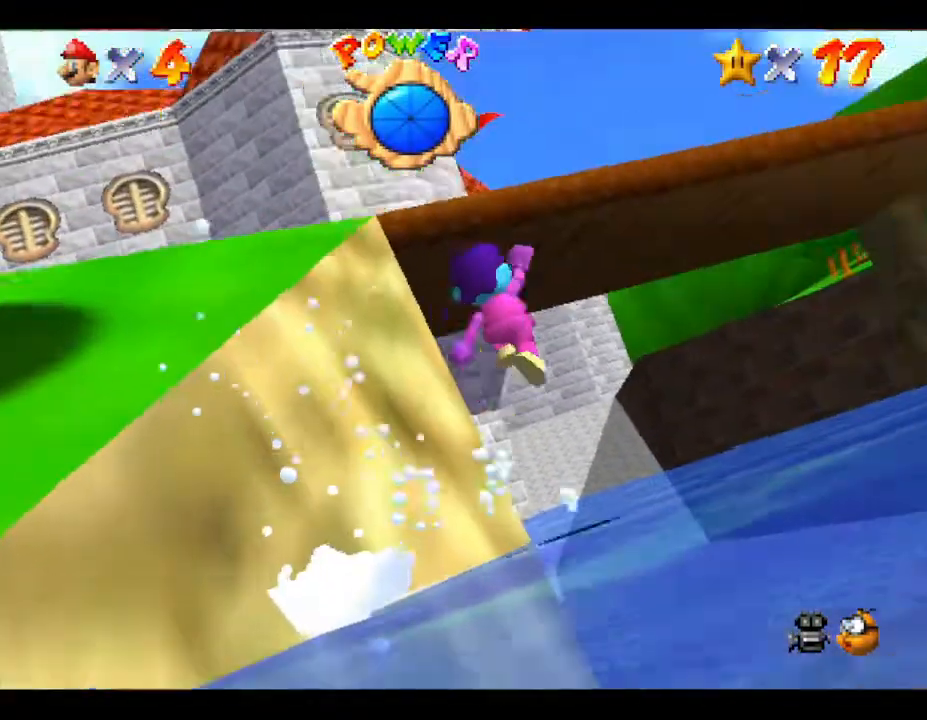
{"buttons": [], "left_stick": "up", "events": [[117, "A", "up"], [183, "left_stick", "up"]]}
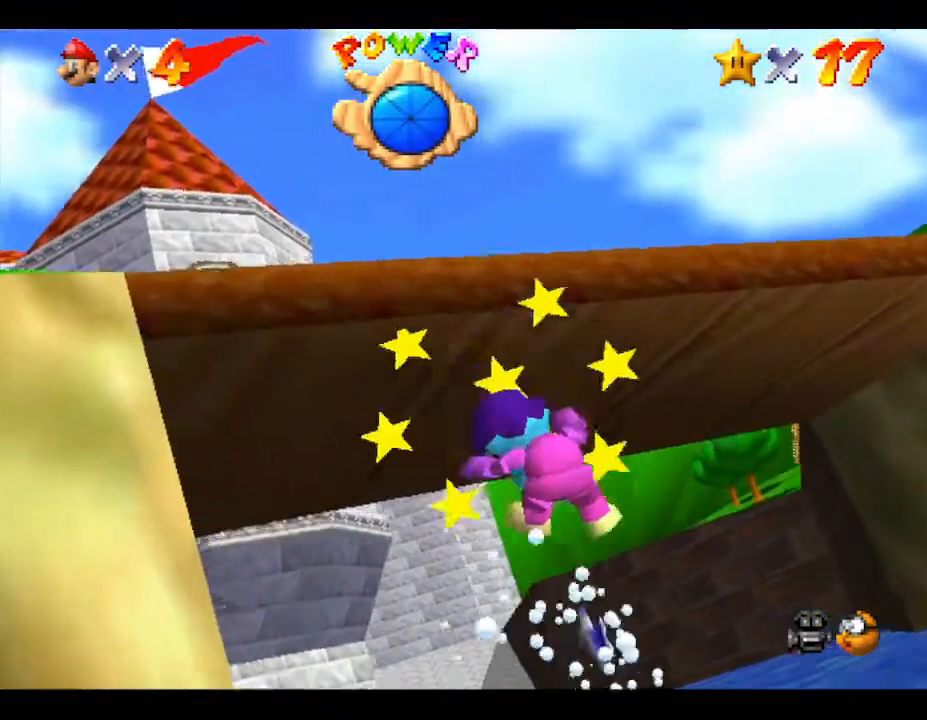
{"buttons": [], "left_stick": "up", "events": []}
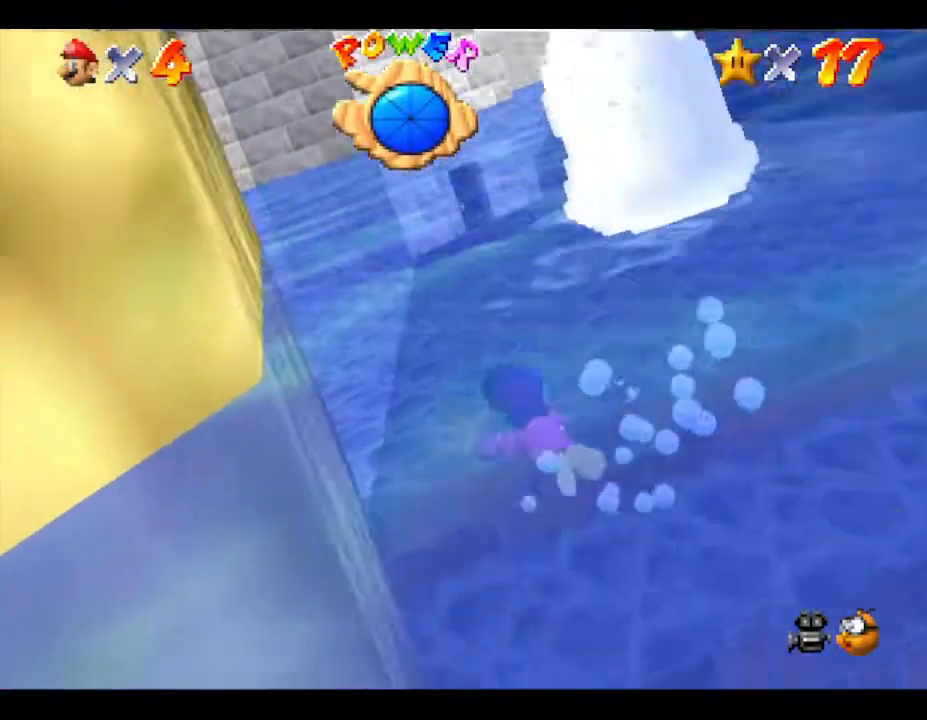
{"buttons": ["A"], "left_stick": "right", "events": [[250, "A", "down"], [250, "left_stick", "up-right"], [367, "left_stick", "right"]]}
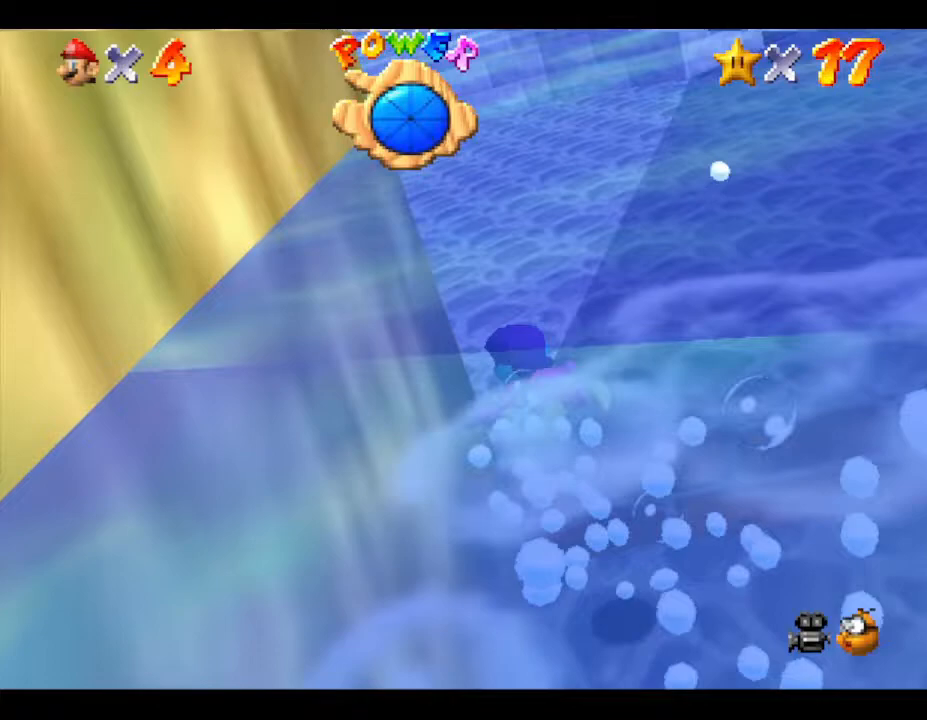
{"buttons": [], "left_stick": "right", "events": [[433, "A", "up"]]}
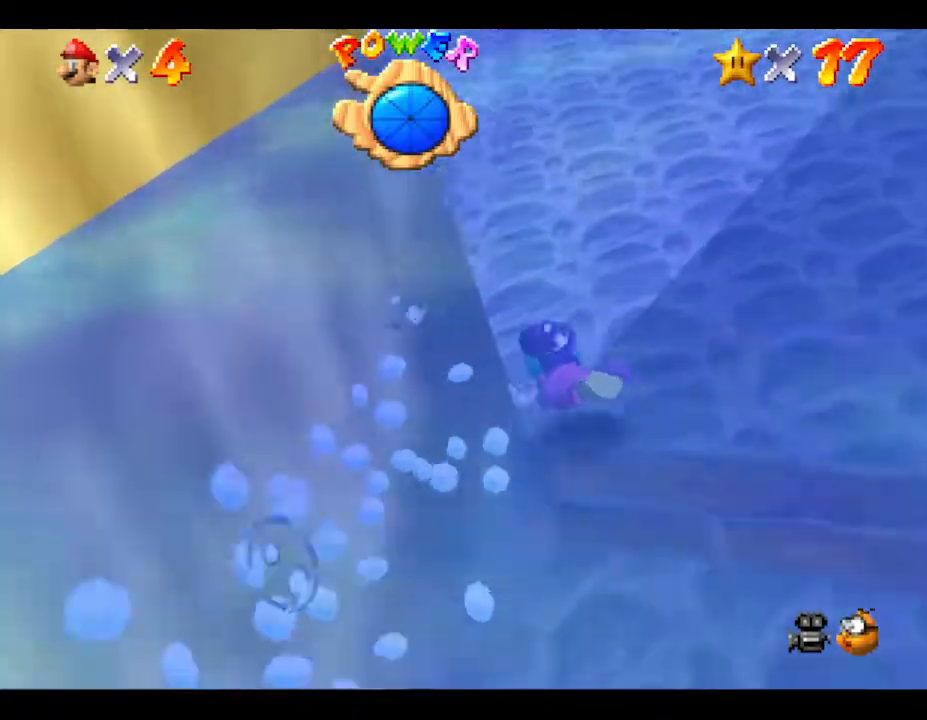
{"buttons": ["A"], "left_stick": "right", "events": [[150, "A", "down"]]}
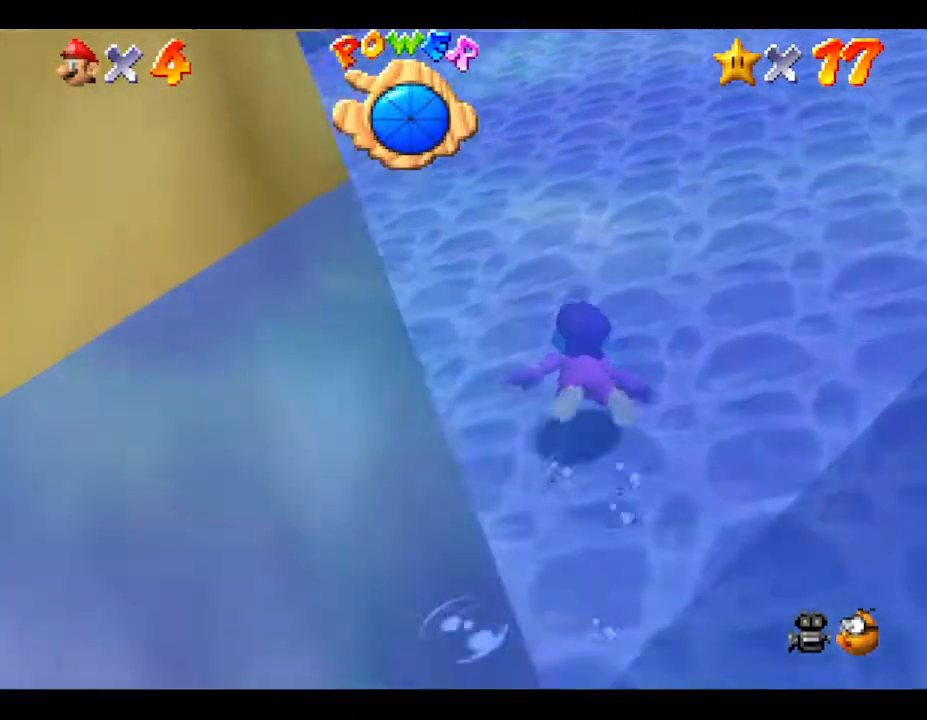
{"buttons": ["A"], "left_stick": "right", "events": []}
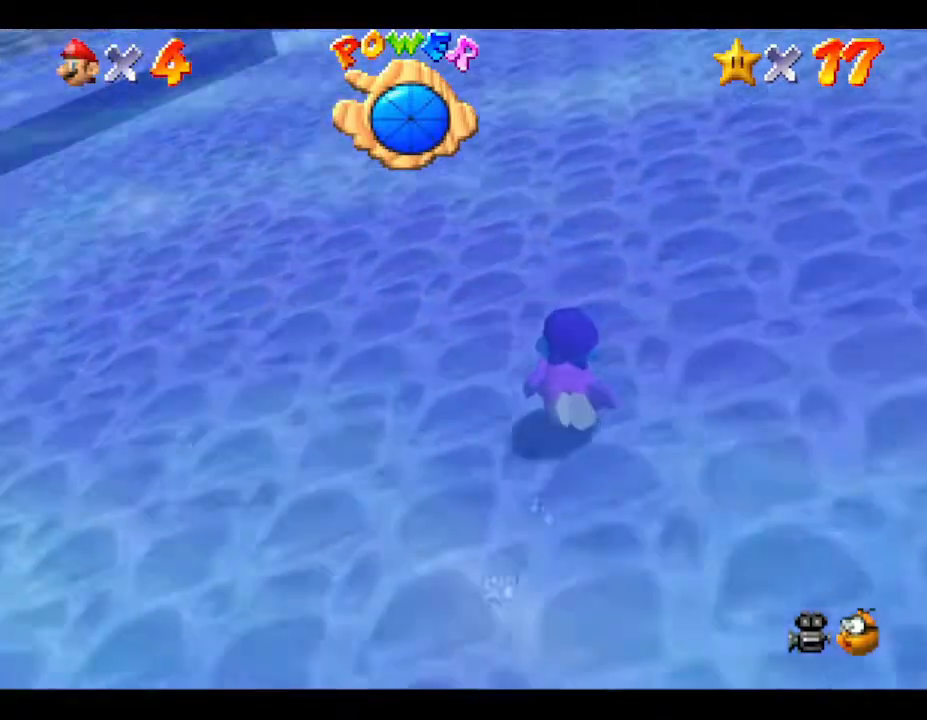
{"buttons": ["A"], "left_stick": "right", "events": [[217, "A", "up"], [300, "A", "down"]]}
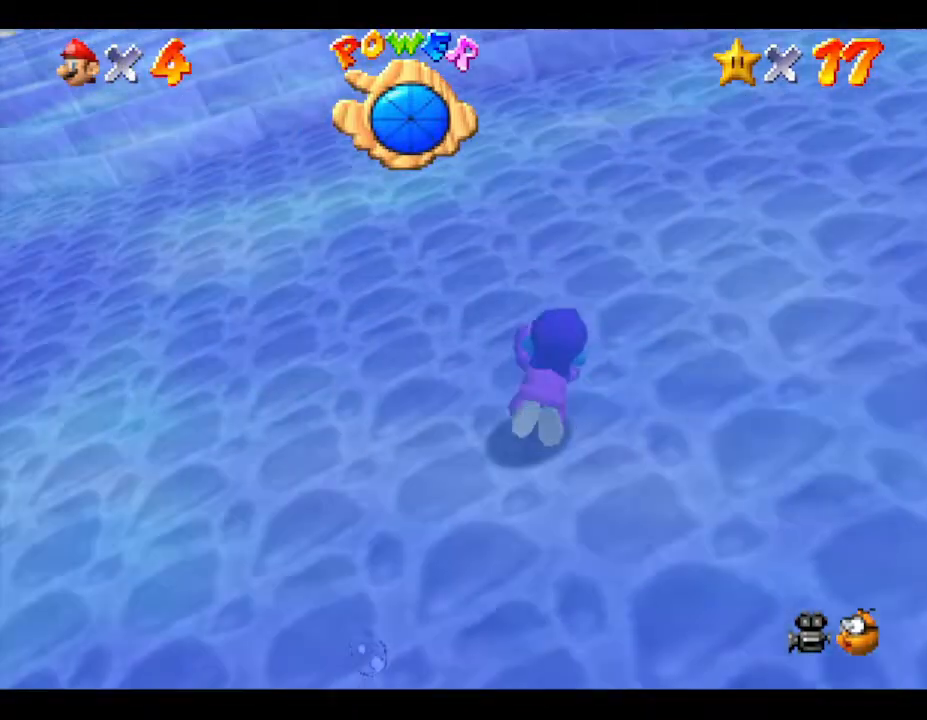
{"buttons": [], "left_stick": "up-right", "events": [[433, "left_stick", "up-right"], [483, "A", "up"]]}
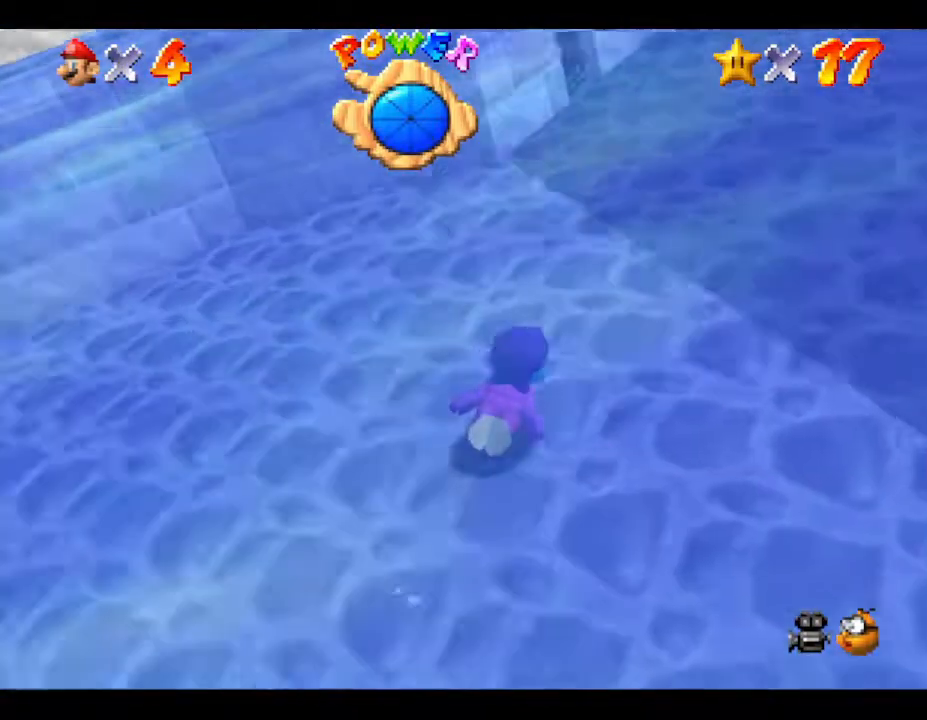
{"buttons": ["A"], "left_stick": "up-left", "events": [[183, "left_stick", "up"], [317, "A", "down"], [333, "left_stick", "up-left"]]}
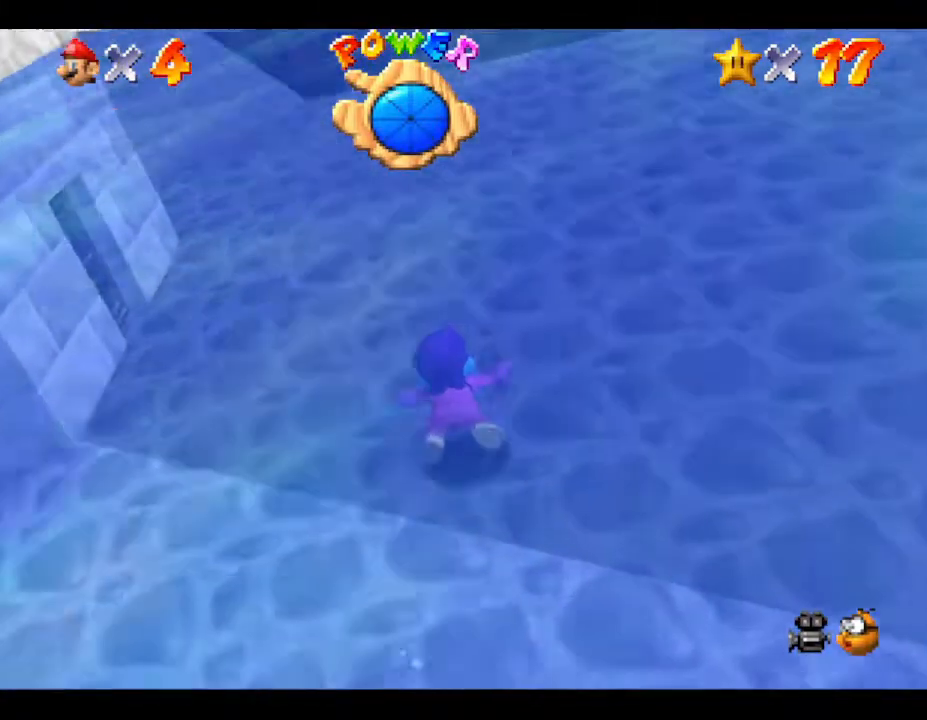
{"buttons": [], "left_stick": "up-left", "events": [[133, "A", "up"]]}
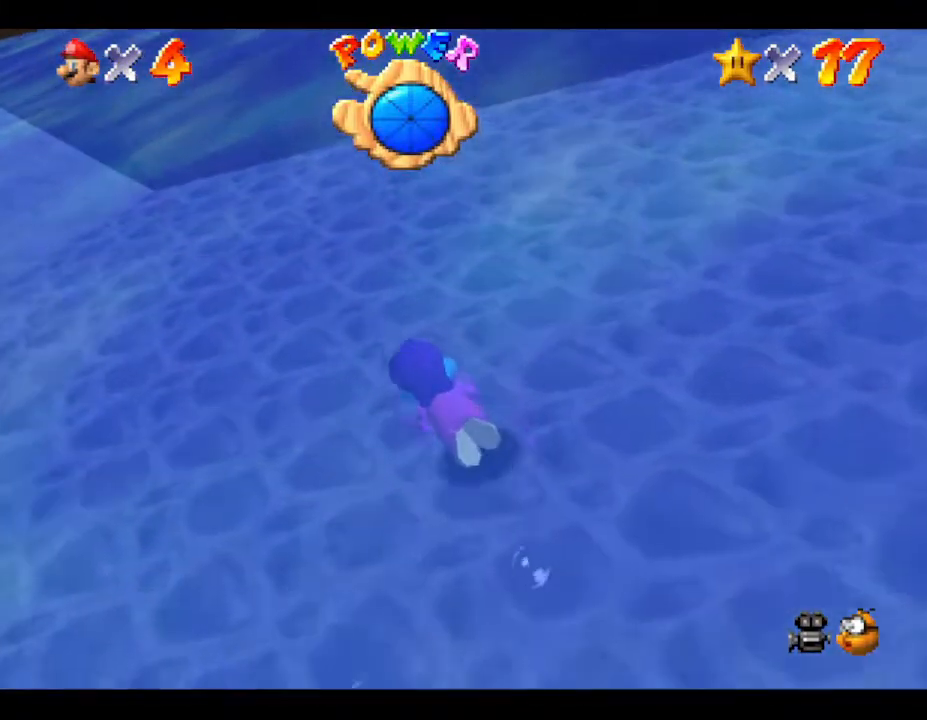
{"buttons": ["A"], "left_stick": "up-left", "events": [[183, "A", "down"]]}
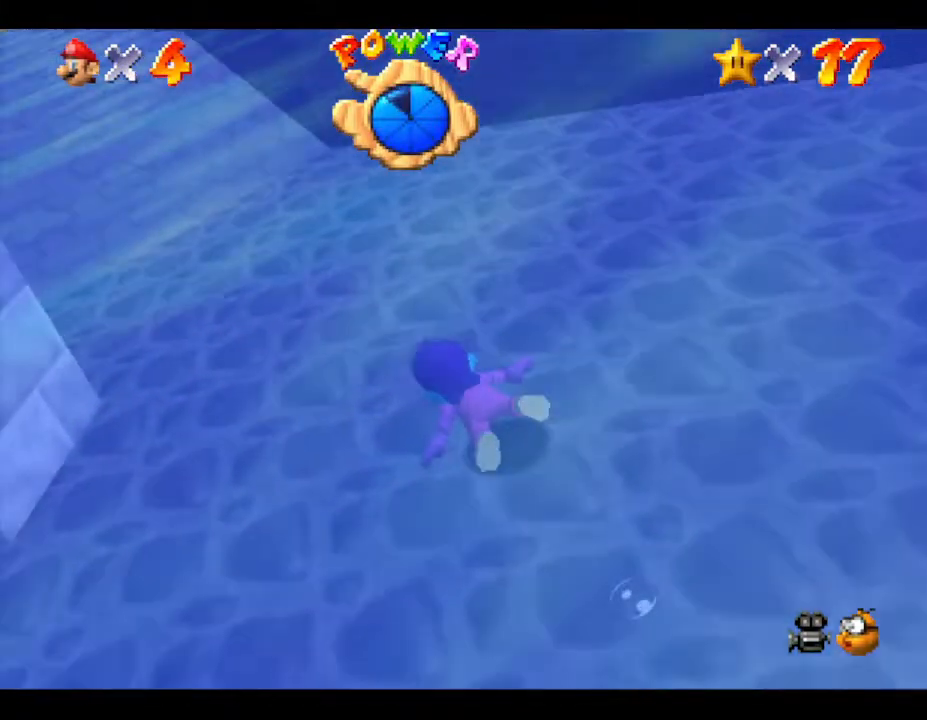
{"buttons": [], "left_stick": "center", "events": [[183, "left_stick", "up"], [333, "A", "up"], [433, "left_stick", "center"]]}